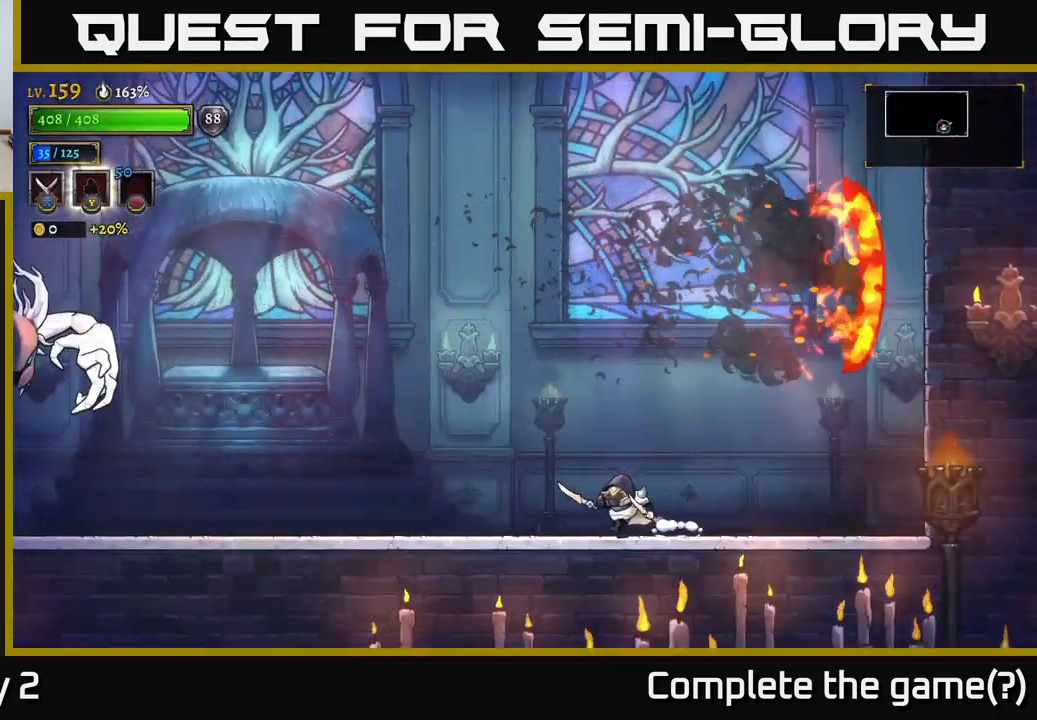
Gameplay with a controller (Xbox layout); each line is a JSON object with the inputs held at the frame after it. "events" lists button and stick changes between this image and that frame as [ms after this image, input, new state], when the widget could be followed in between.
{"buttons": ["A", "L2"], "left_stick": "left", "right_stick": "center", "events": [[117, "L2", "up"], [367, "L2", "down"], [417, "A", "down"]]}
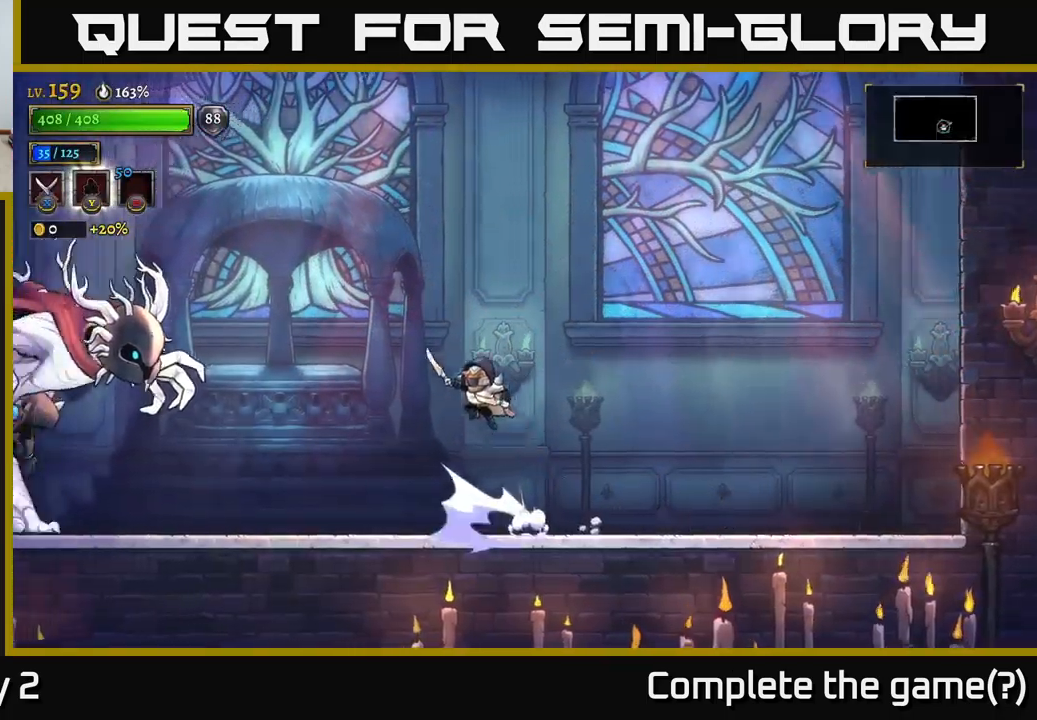
{"buttons": ["X"], "left_stick": "left", "right_stick": "center", "events": [[50, "A", "up"], [334, "L2", "up"], [367, "X", "down"], [417, "left_stick", "center"], [484, "left_stick", "left"]]}
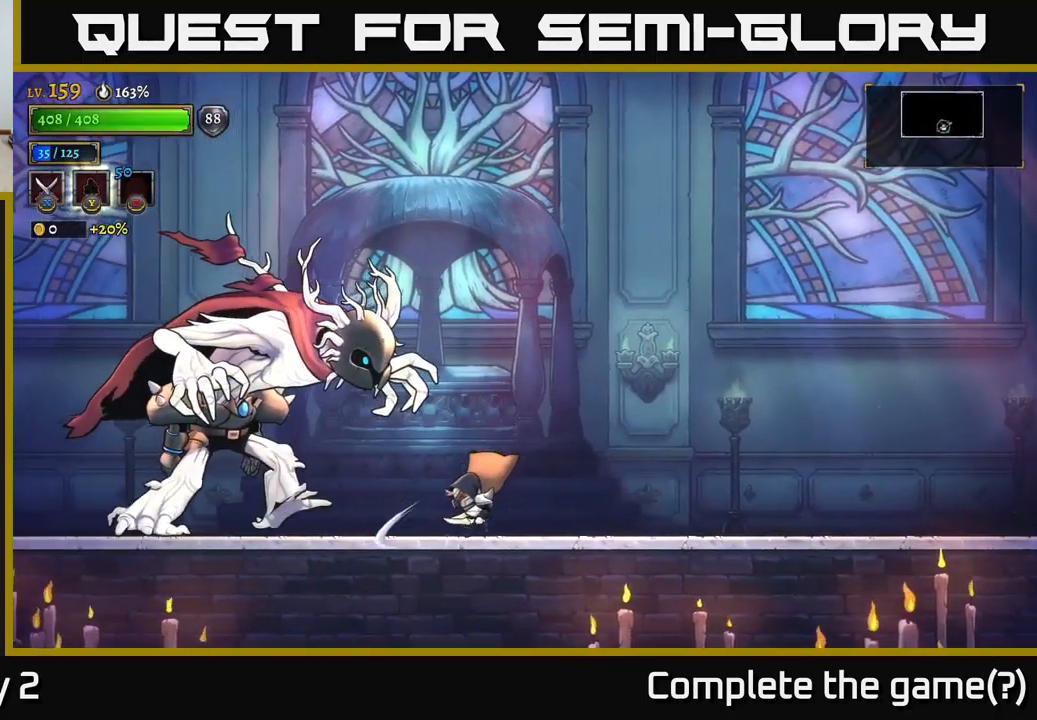
{"buttons": ["X"], "left_stick": "center", "right_stick": "center", "events": [[267, "X", "up"], [284, "left_stick", "center"], [400, "X", "down"]]}
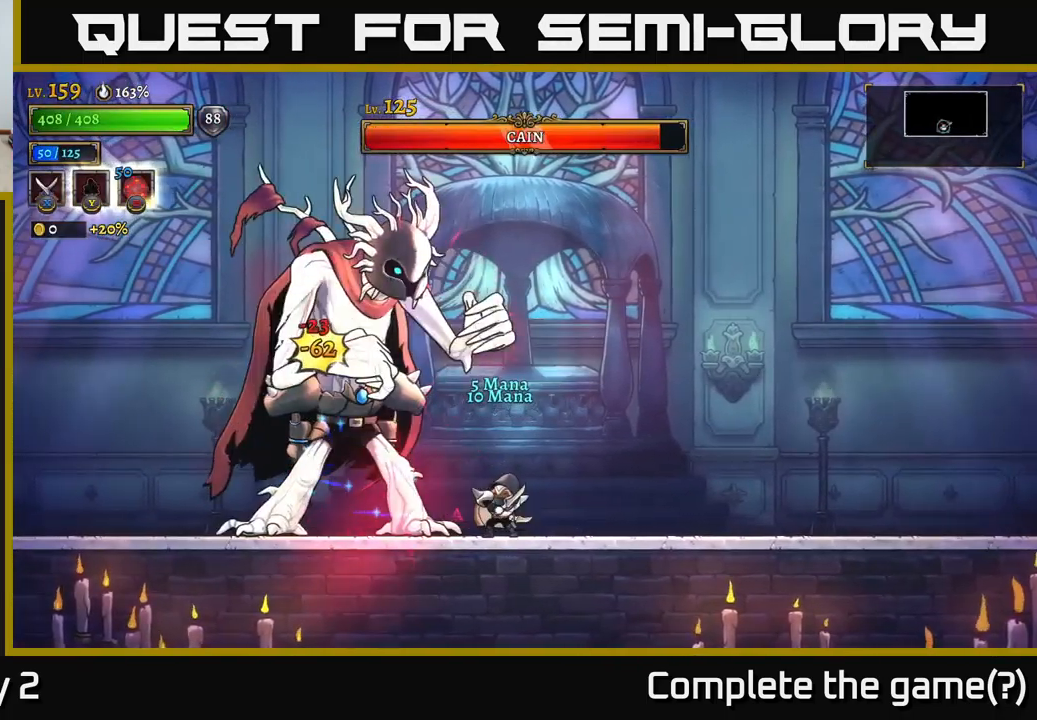
{"buttons": [], "left_stick": "center", "right_stick": "center", "events": [[67, "X", "up"], [150, "X", "down"], [300, "X", "up"]]}
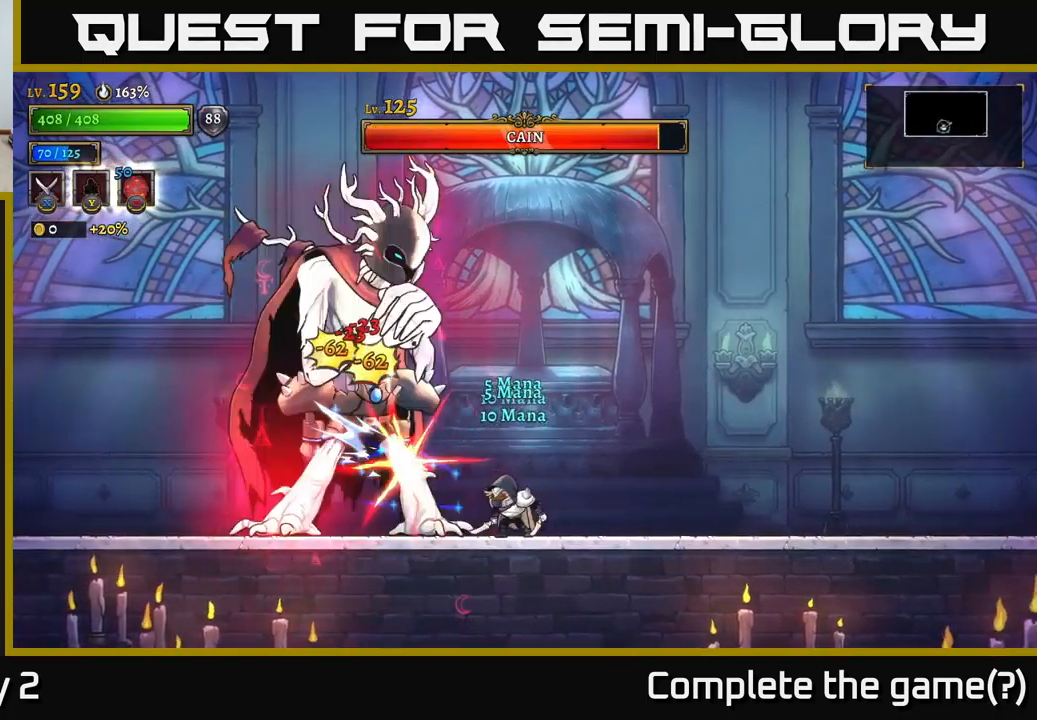
{"buttons": [], "left_stick": "center", "right_stick": "center", "events": [[17, "X", "down"], [100, "X", "up"], [167, "X", "down"], [250, "X", "up"], [317, "X", "down"], [434, "X", "up"]]}
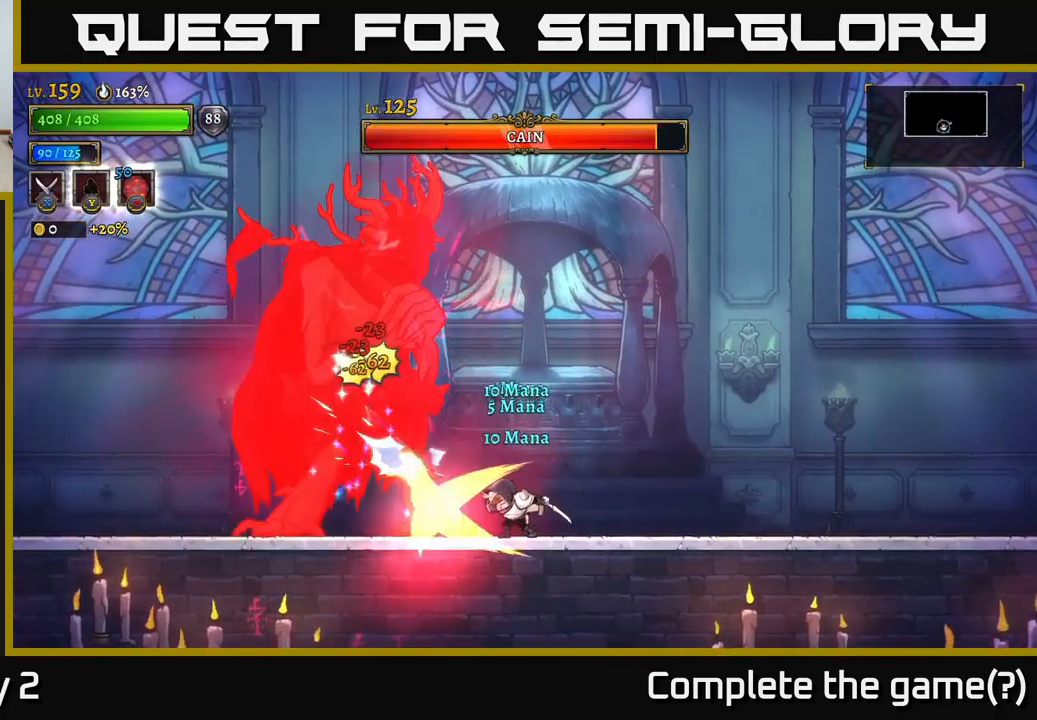
{"buttons": ["R2"], "left_stick": "right", "right_stick": "center", "events": [[100, "left_stick", "right"], [134, "R2", "down"]]}
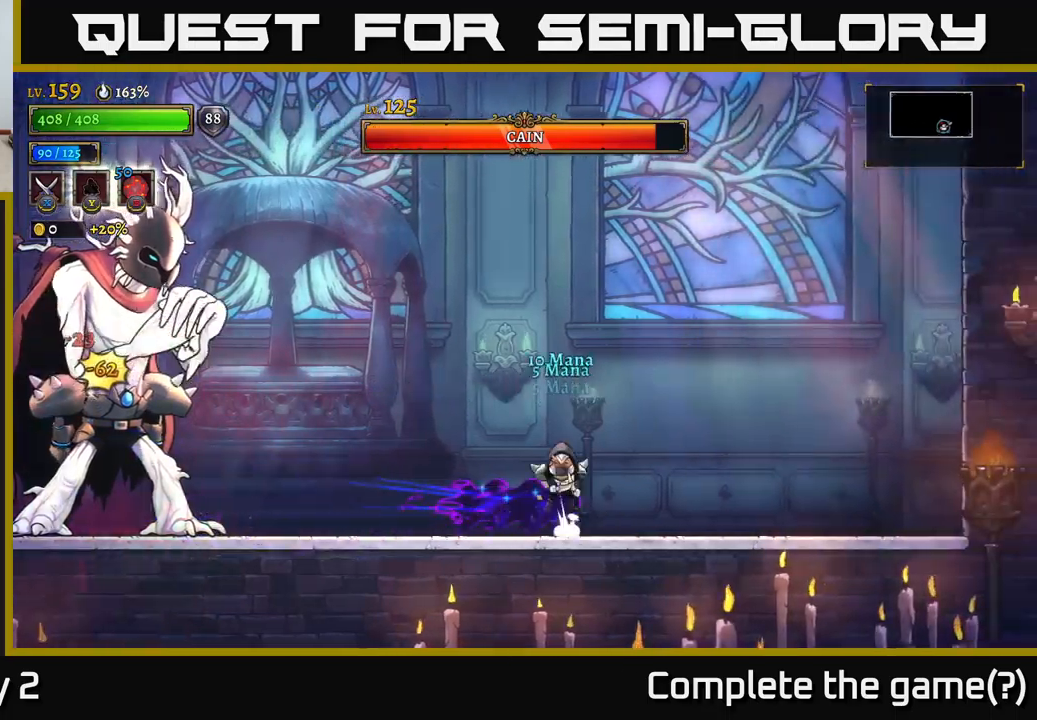
{"buttons": [], "left_stick": "right", "right_stick": "center", "events": [[17, "R2", "up"], [34, "A", "down"], [34, "left_stick", "left"], [200, "A", "up"], [200, "B", "down"], [284, "B", "up"], [300, "left_stick", "right"]]}
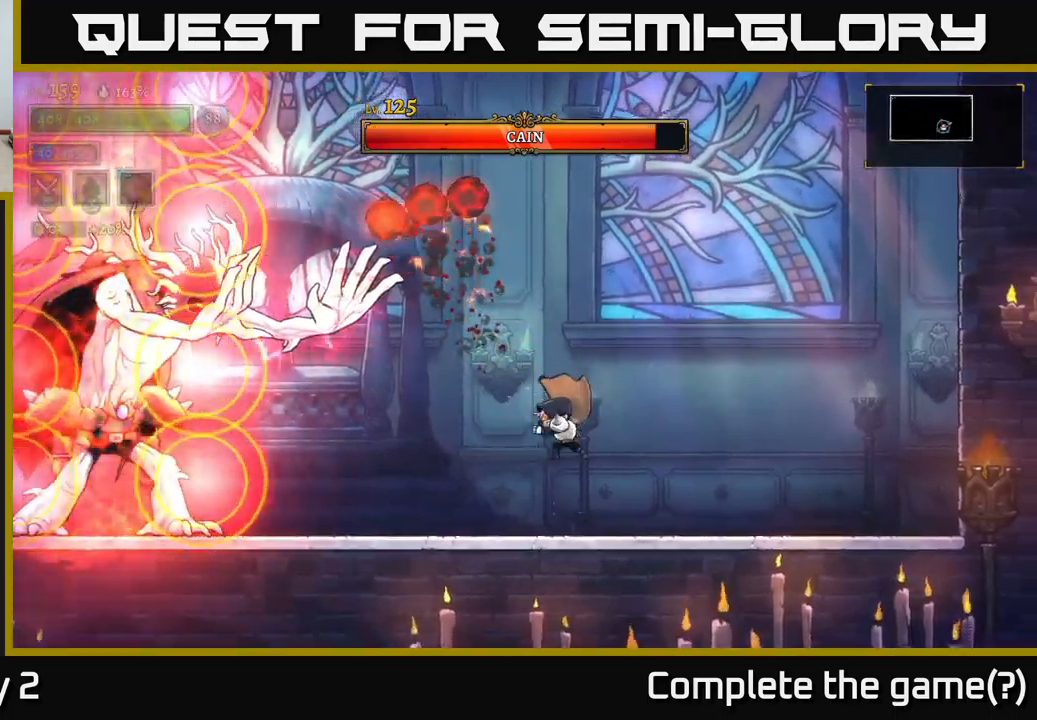
{"buttons": ["A"], "left_stick": "left", "right_stick": "center", "events": [[367, "A", "down"], [417, "left_stick", "left"]]}
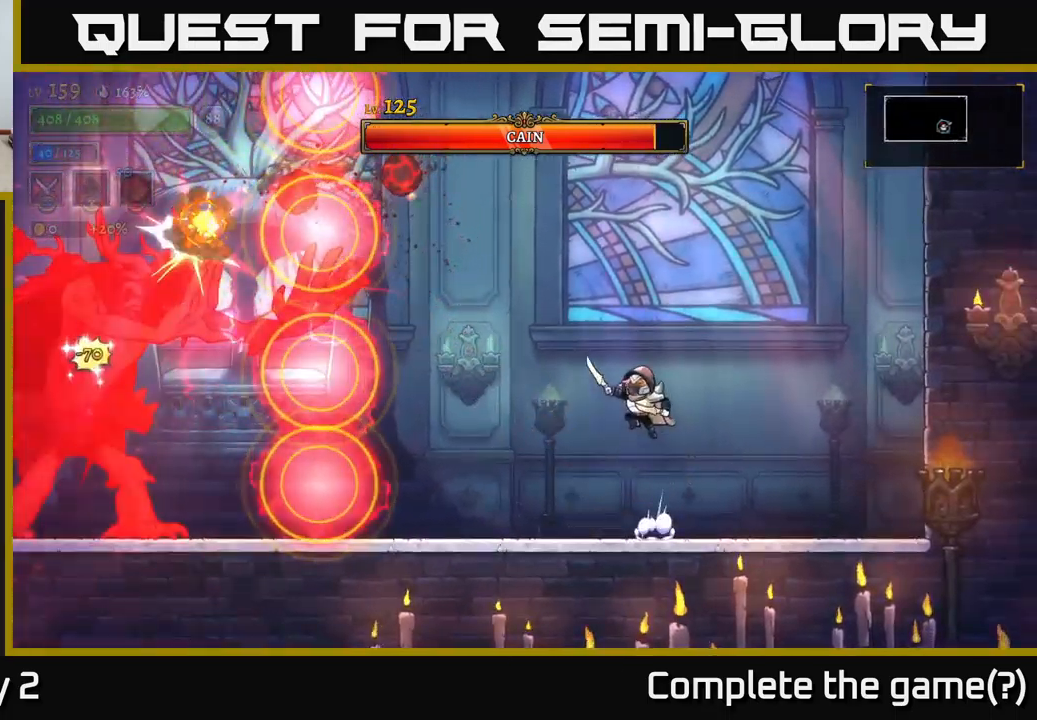
{"buttons": ["L1"], "left_stick": "right", "right_stick": "center", "events": [[100, "A", "up"], [134, "A", "down"], [334, "left_stick", "center"], [367, "L1", "down"], [400, "A", "up"], [417, "left_stick", "right"]]}
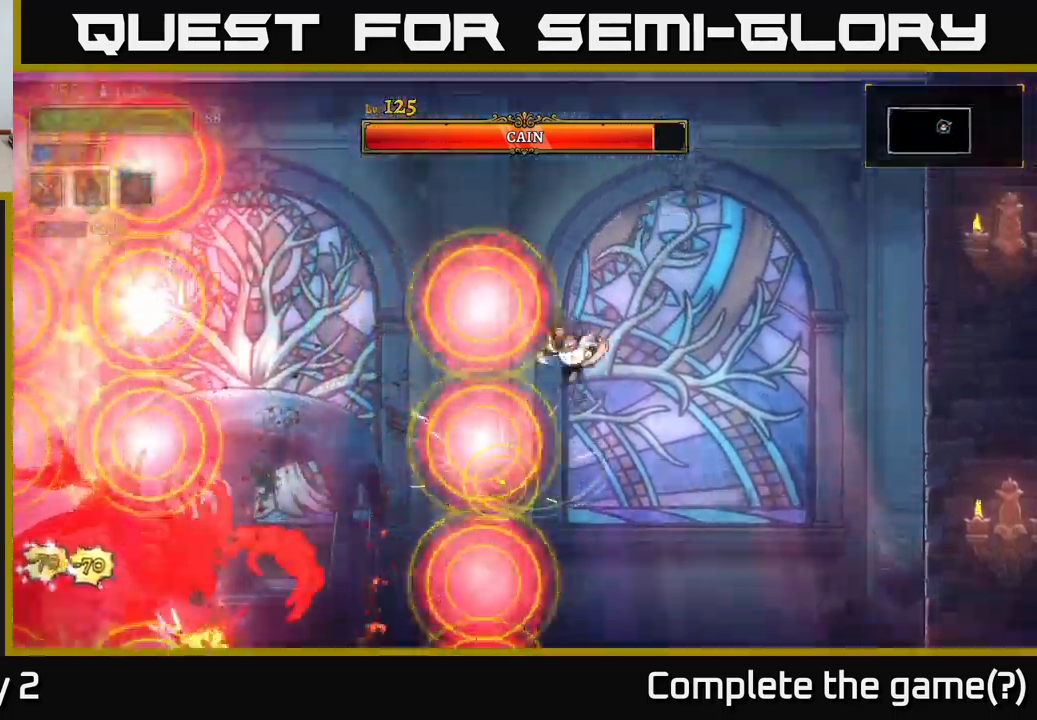
{"buttons": [], "left_stick": "left", "right_stick": "center", "events": [[67, "L1", "up"], [217, "L1", "down"], [417, "L1", "up"], [450, "left_stick", "left"]]}
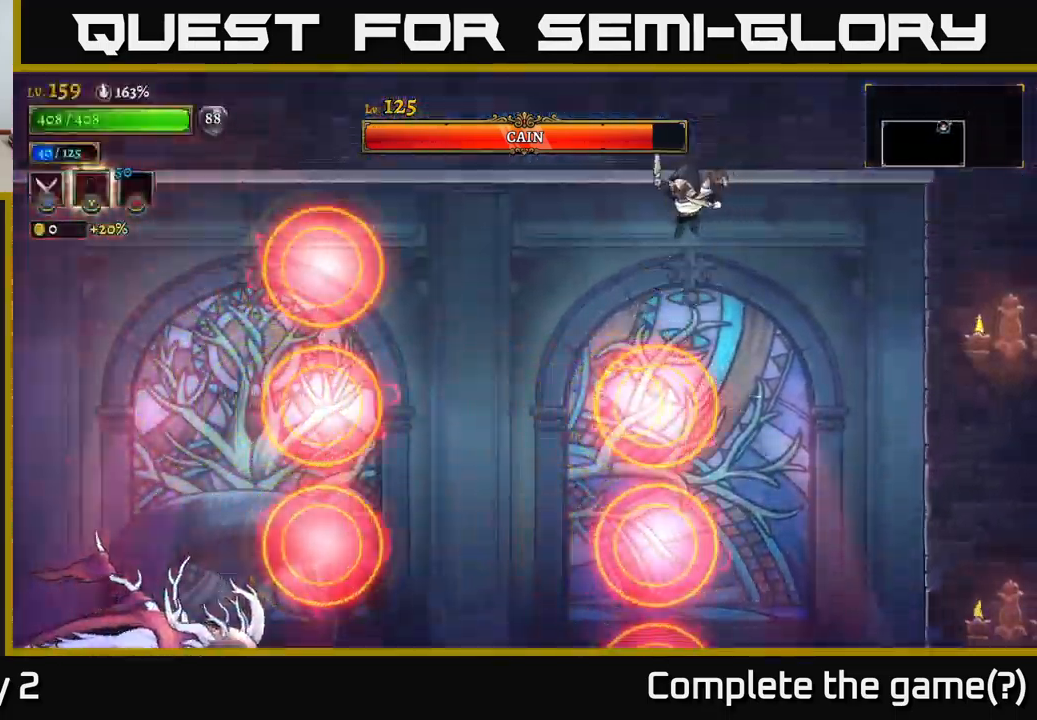
{"buttons": [], "left_stick": "right", "right_stick": "center", "events": [[250, "left_stick", "center"], [317, "left_stick", "right"]]}
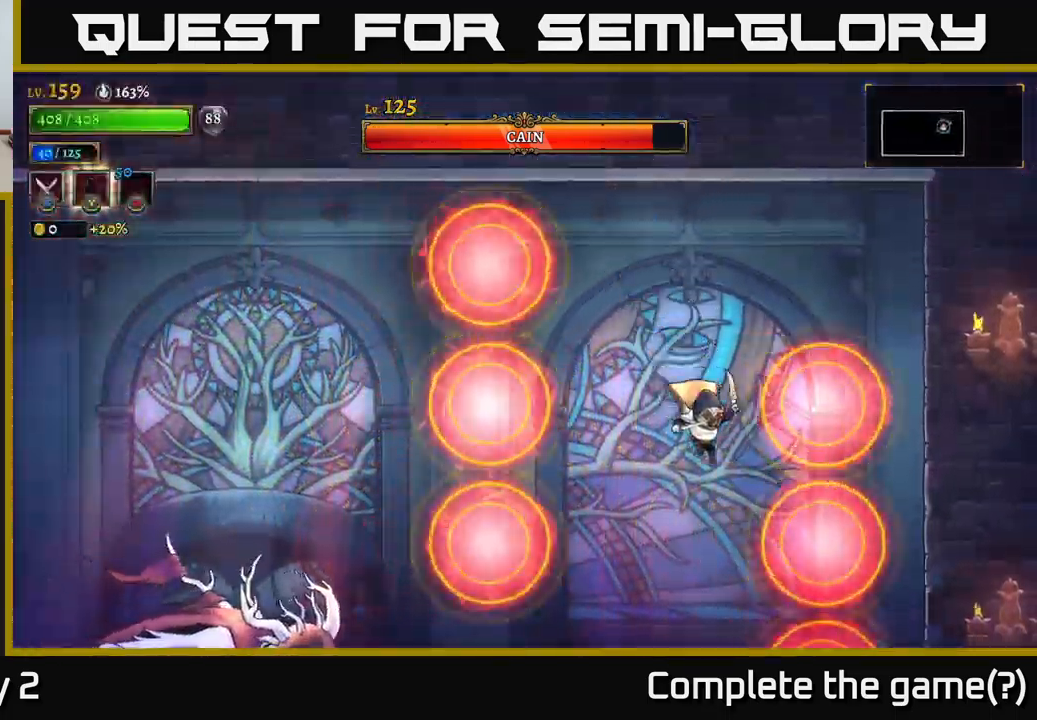
{"buttons": ["A"], "left_stick": "center", "right_stick": "center", "events": [[100, "left_stick", "center"], [200, "left_stick", "right"], [400, "left_stick", "center"], [500, "A", "down"]]}
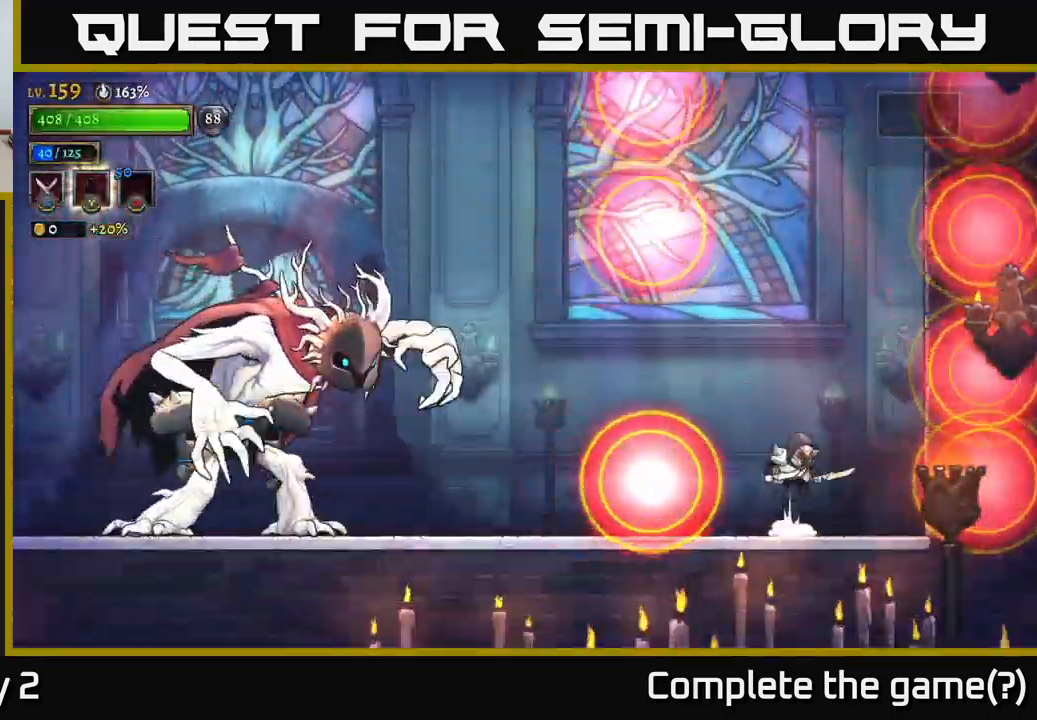
{"buttons": ["X", "L2"], "left_stick": "left", "right_stick": "center", "events": [[100, "left_stick", "left"], [150, "L2", "down"], [200, "A", "up"], [417, "X", "down"]]}
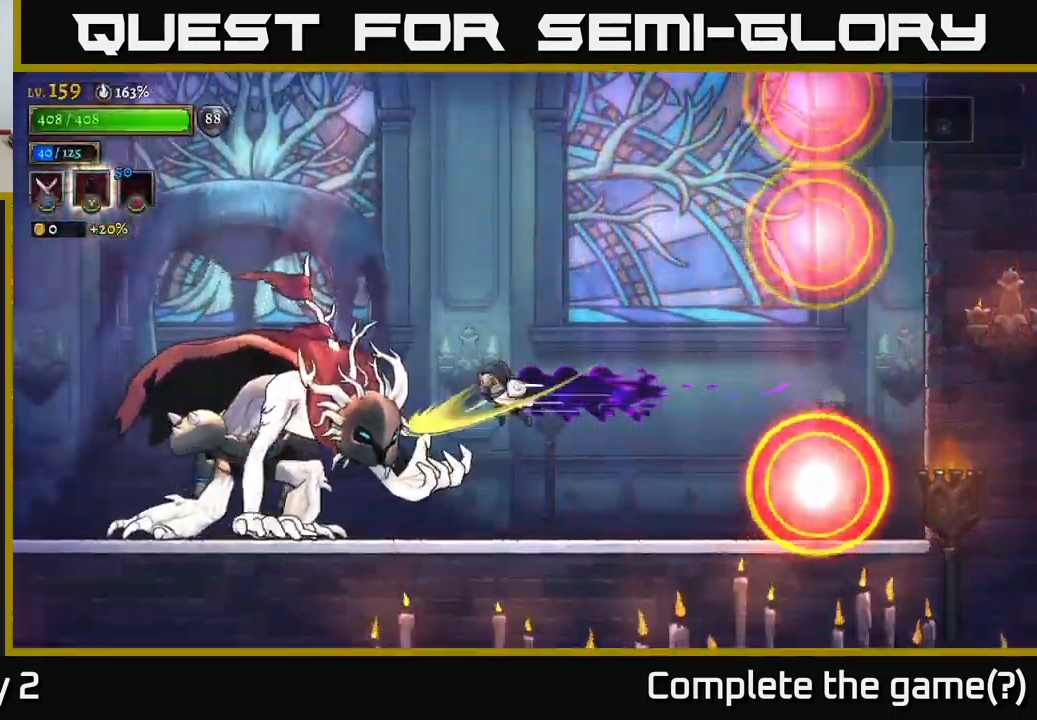
{"buttons": ["X"], "left_stick": "left", "right_stick": "center", "events": [[67, "L2", "up"], [100, "left_stick", "center"], [250, "left_stick", "right"], [384, "left_stick", "left"]]}
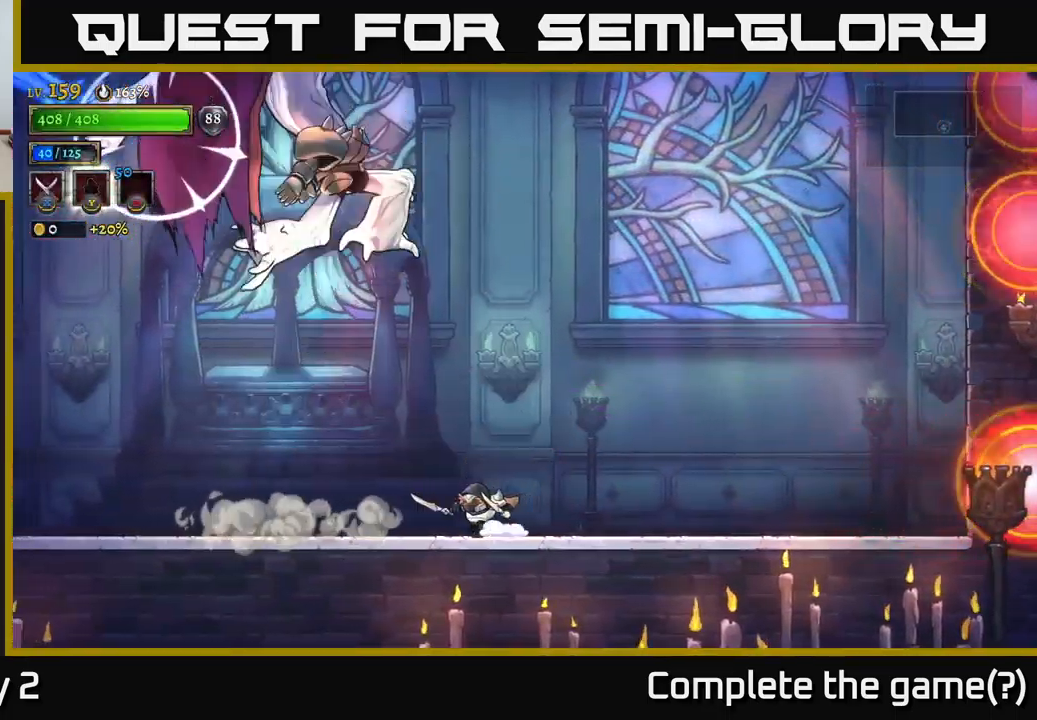
{"buttons": ["A"], "left_stick": "left", "right_stick": "center", "events": [[34, "X", "up"], [67, "left_stick", "center"], [167, "left_stick", "left"], [450, "A", "down"]]}
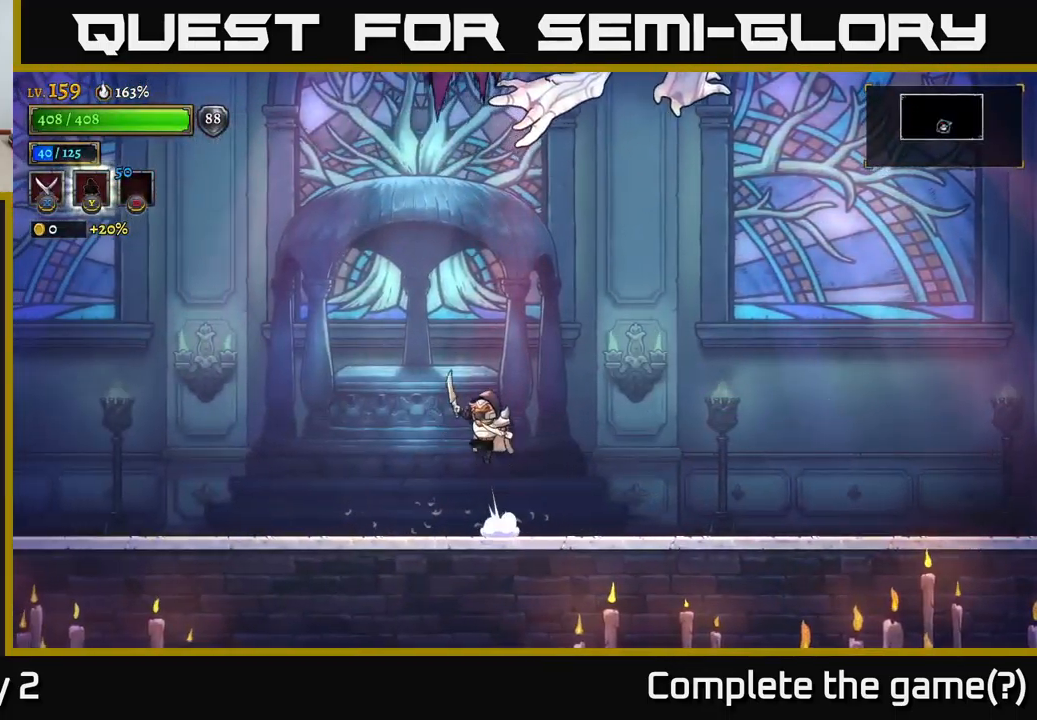
{"buttons": [], "left_stick": "left", "right_stick": "center", "events": [[34, "left_stick", "right"], [117, "A", "up"], [134, "B", "down"], [234, "B", "up"], [284, "left_stick", "left"]]}
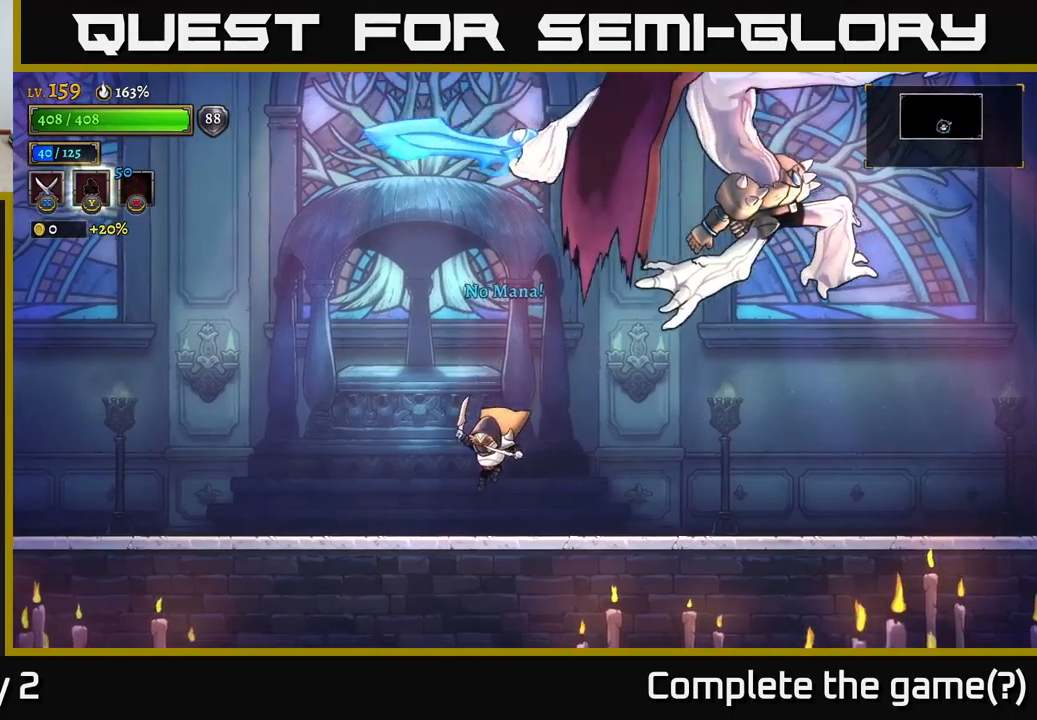
{"buttons": [], "left_stick": "left", "right_stick": "center", "events": []}
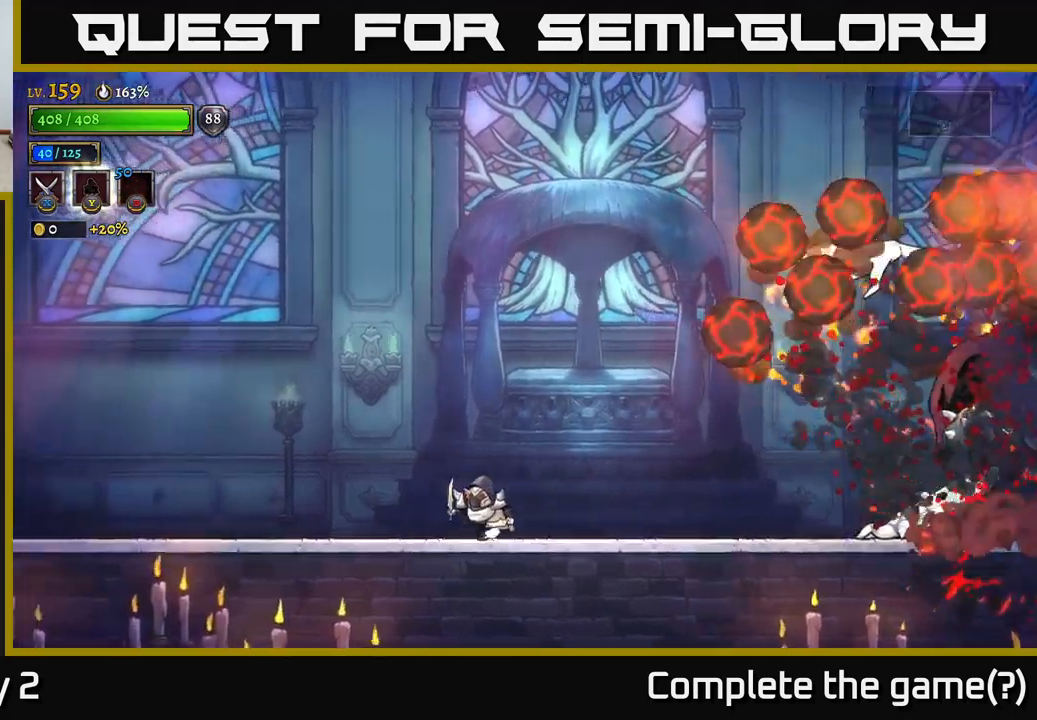
{"buttons": [], "left_stick": "right", "right_stick": "center", "events": [[200, "left_stick", "right"]]}
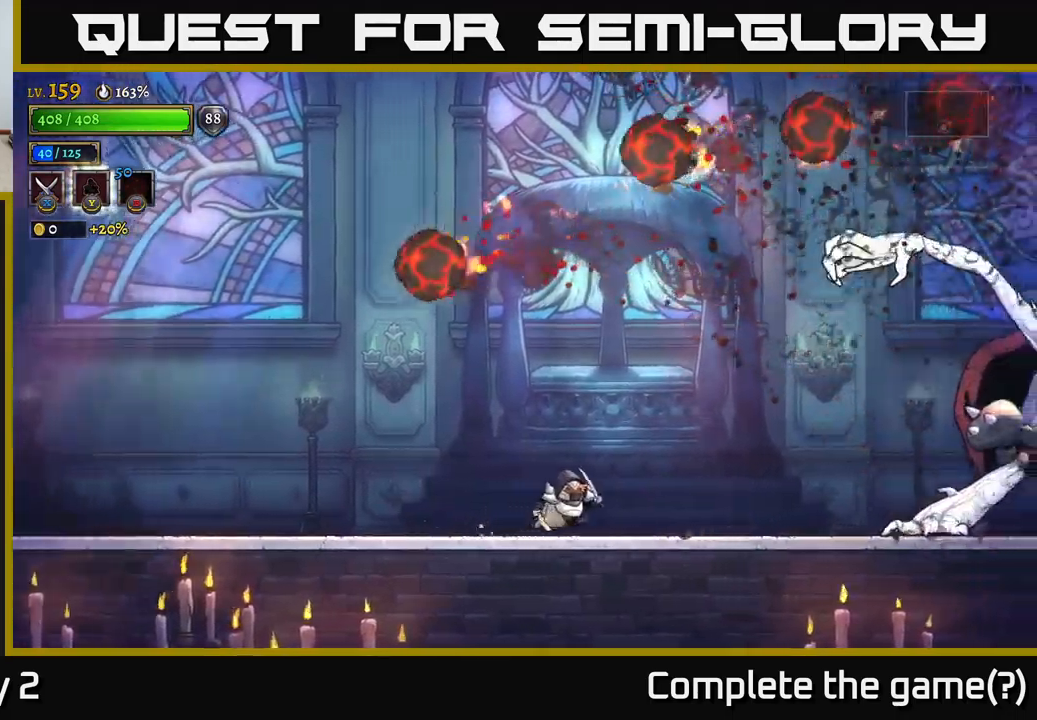
{"buttons": [], "left_stick": "right", "right_stick": "center", "events": []}
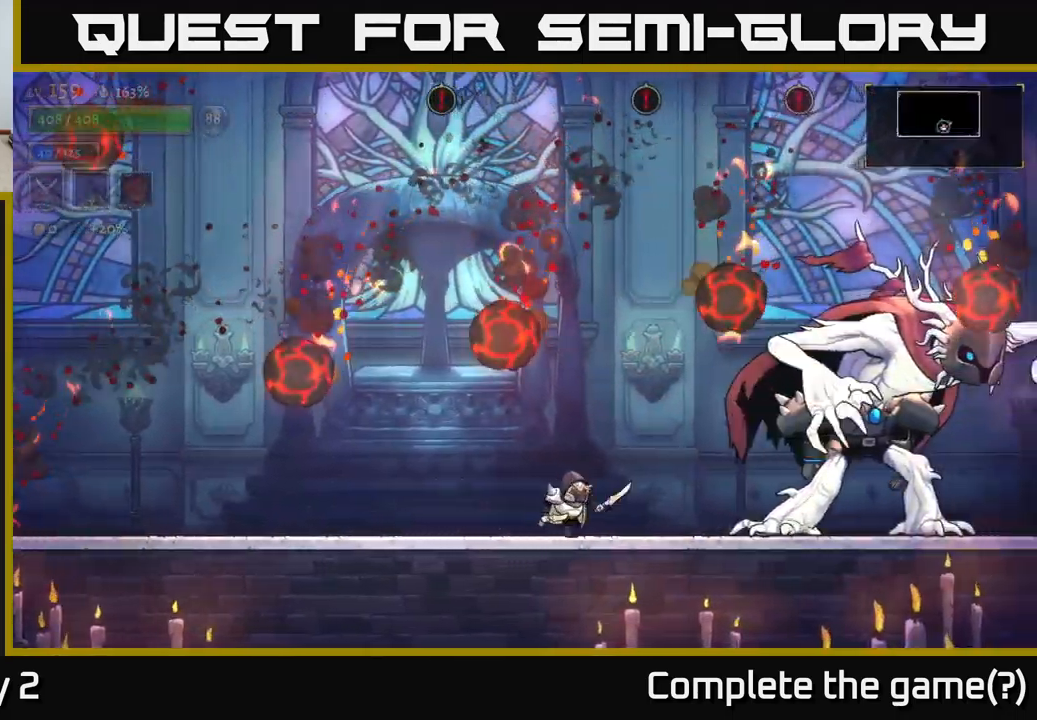
{"buttons": ["X"], "left_stick": "right", "right_stick": "center", "events": [[33, "left_stick", "center"], [250, "left_stick", "right"], [450, "X", "down"]]}
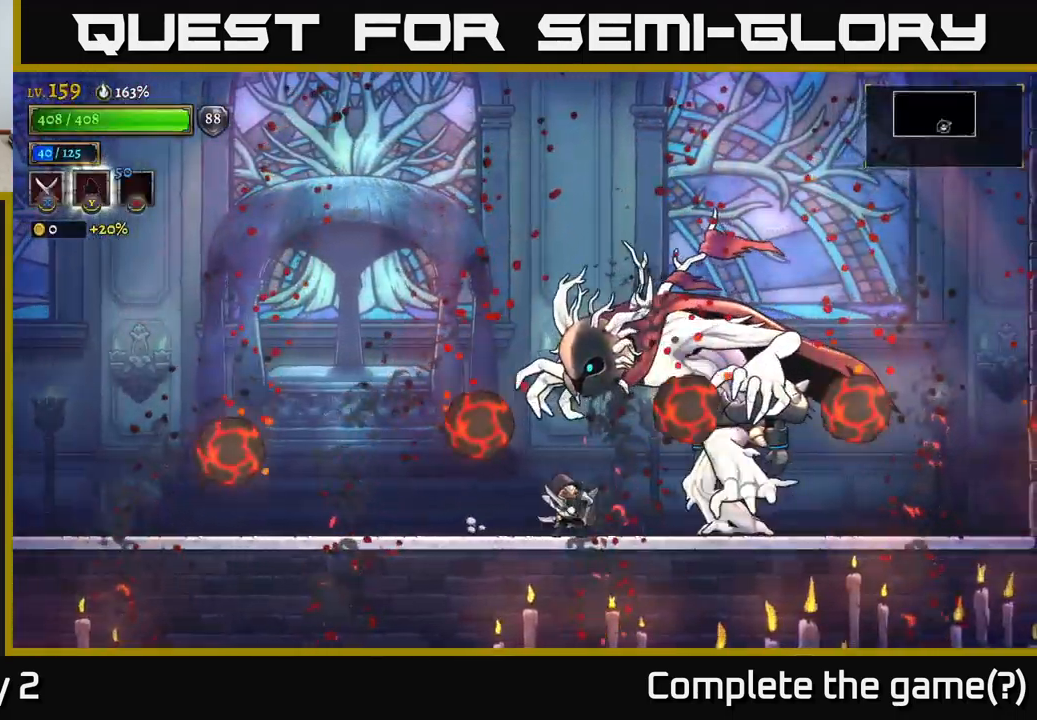
{"buttons": ["L2"], "left_stick": "left", "right_stick": "center", "events": [[67, "left_stick", "center"], [300, "X", "up"], [367, "left_stick", "left"], [383, "L2", "down"]]}
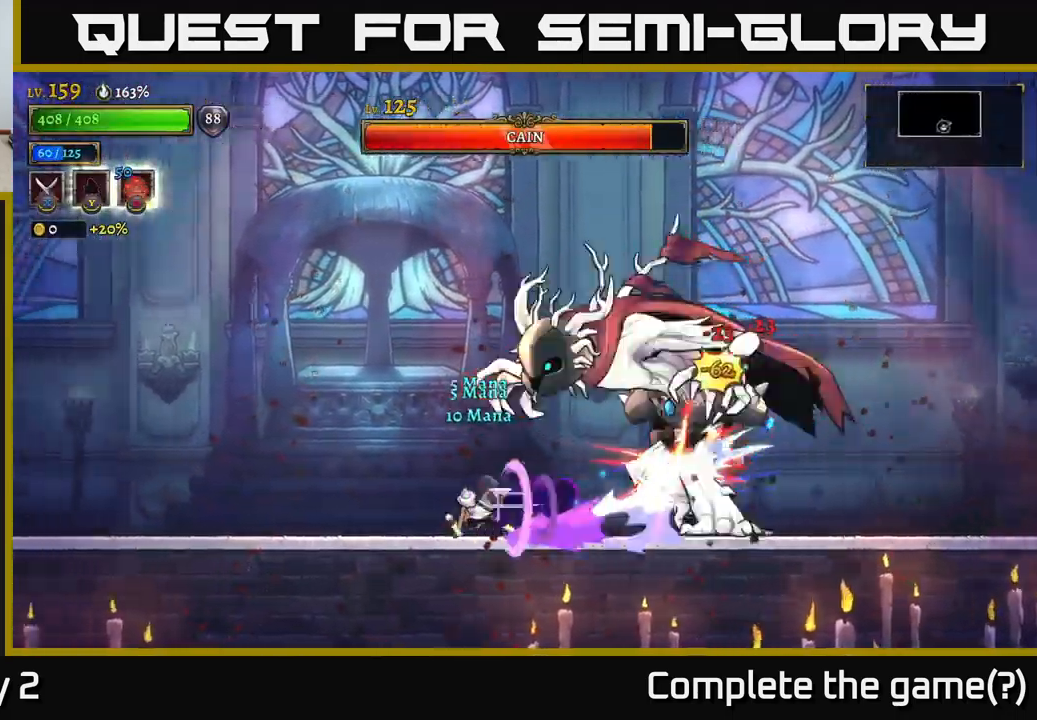
{"buttons": ["X"], "left_stick": "center", "right_stick": "center", "events": [[100, "L2", "up"], [133, "left_stick", "right"], [417, "X", "down"], [483, "left_stick", "center"]]}
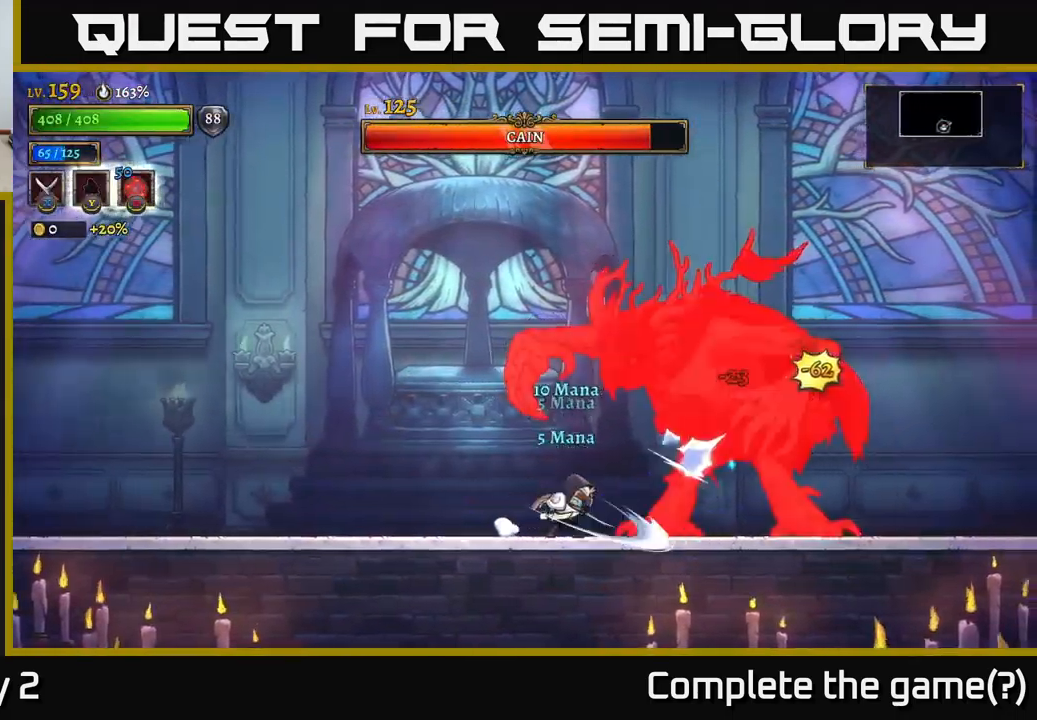
{"buttons": ["B"], "left_stick": "center", "right_stick": "center", "events": [[100, "X", "up"], [483, "B", "down"]]}
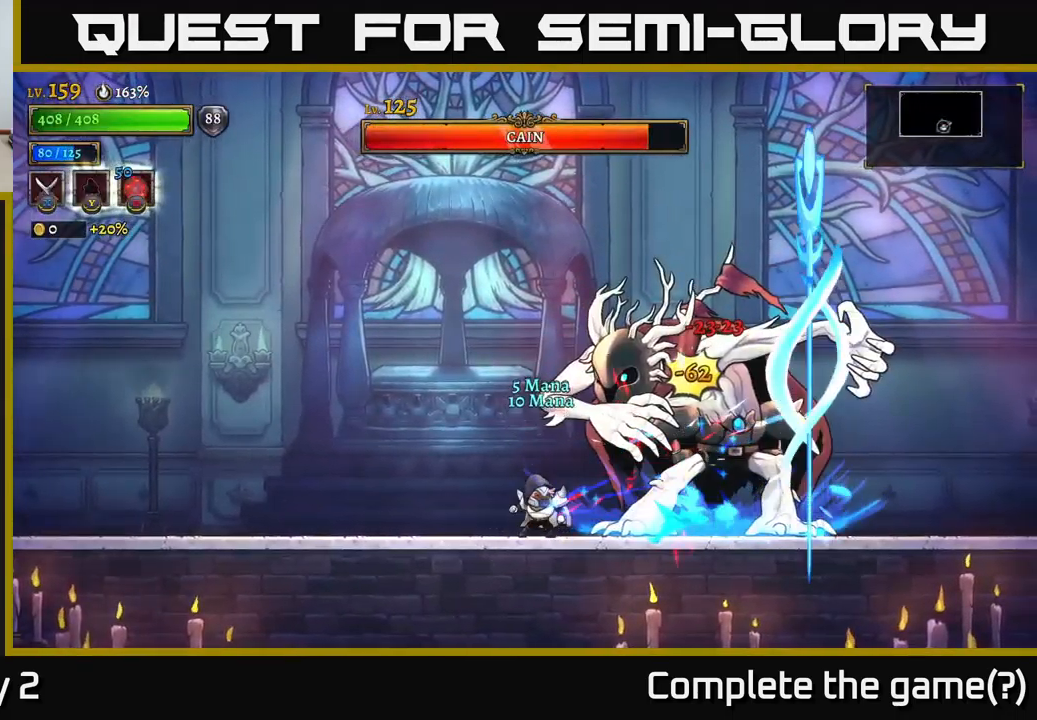
{"buttons": ["X"], "left_stick": "center", "right_stick": "center", "events": [[67, "B", "up"], [383, "X", "down"]]}
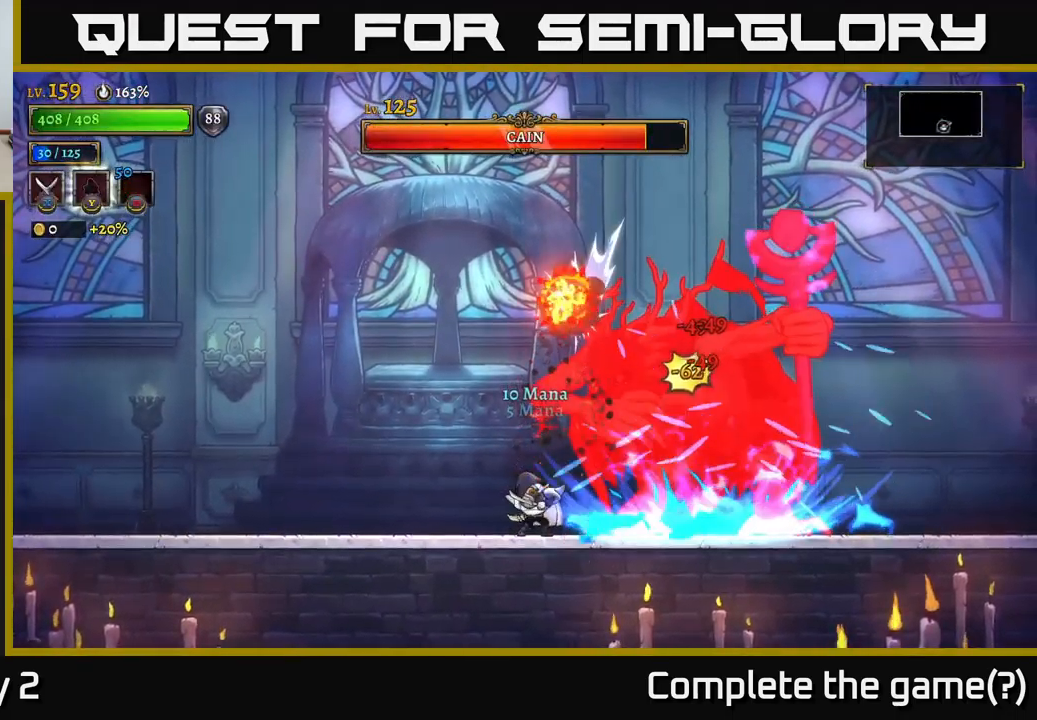
{"buttons": ["L2"], "left_stick": "left", "right_stick": "center", "events": [[50, "X", "up"], [333, "left_stick", "left"], [350, "L2", "down"]]}
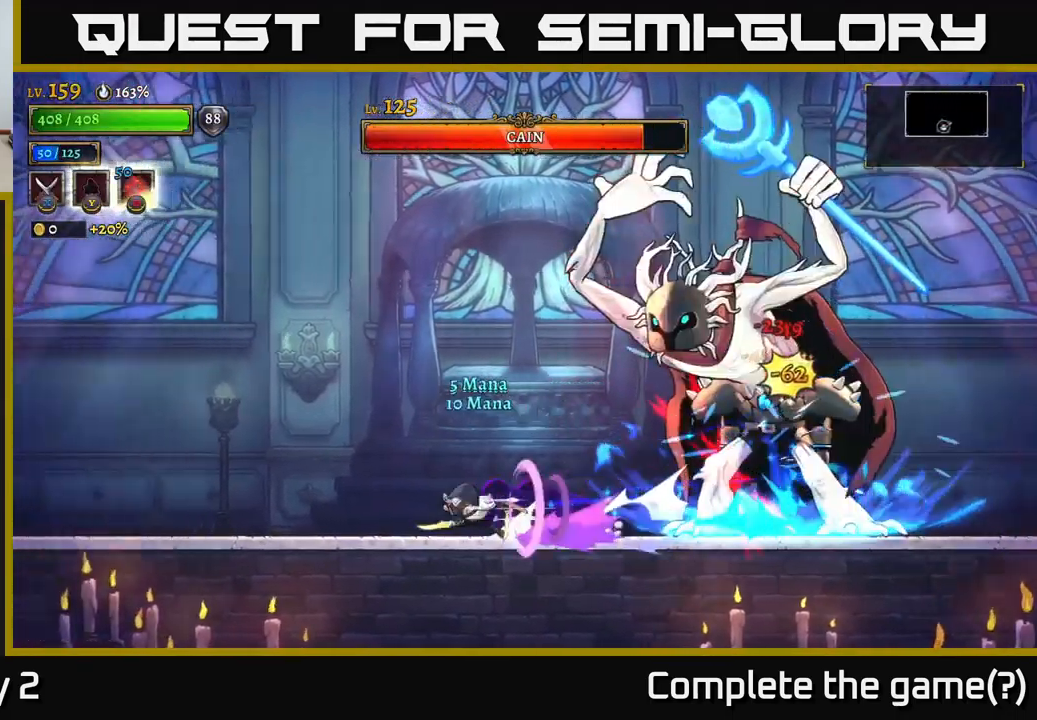
{"buttons": [], "left_stick": "left", "right_stick": "center", "events": [[317, "L2", "up"]]}
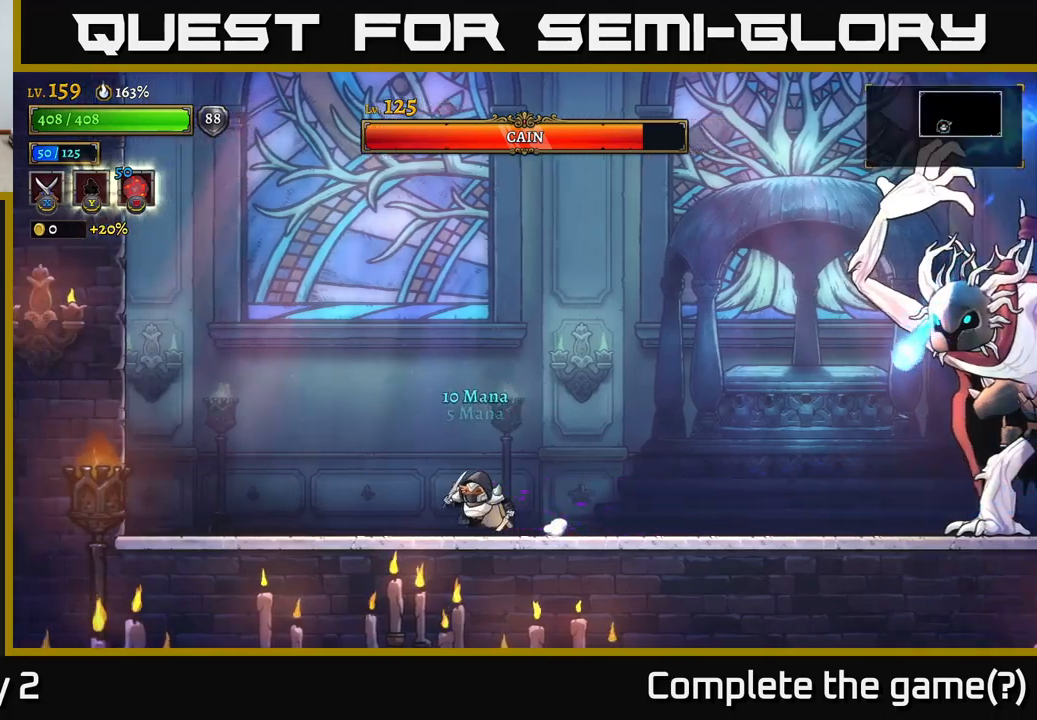
{"buttons": [], "left_stick": "center", "right_stick": "center", "events": [[117, "left_stick", "center"]]}
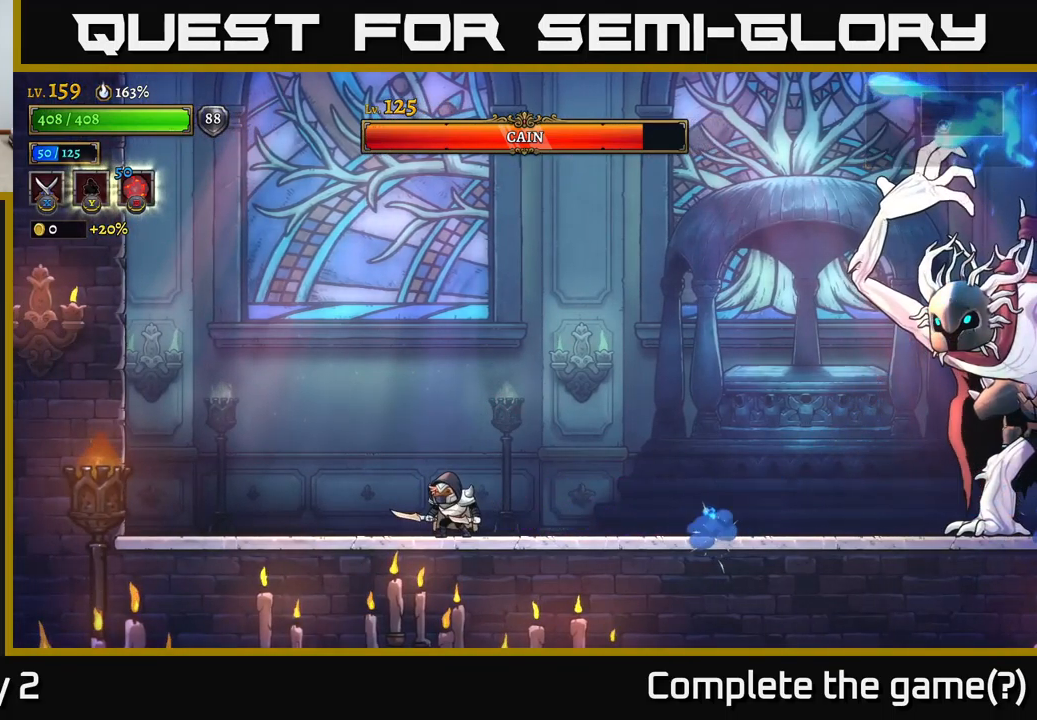
{"buttons": [], "left_stick": "center", "right_stick": "center", "events": [[84, "left_stick", "left"], [300, "left_stick", "center"]]}
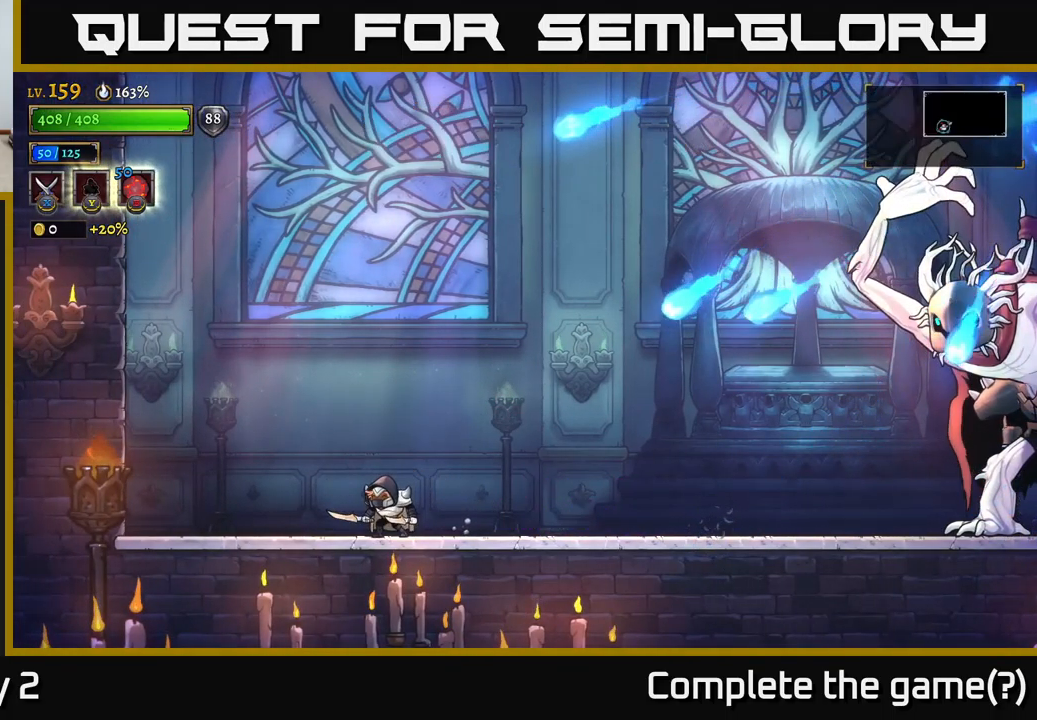
{"buttons": ["A", "R2"], "left_stick": "right", "right_stick": "center", "events": [[117, "left_stick", "left"], [234, "A", "down"], [317, "left_stick", "right"], [450, "R2", "down"]]}